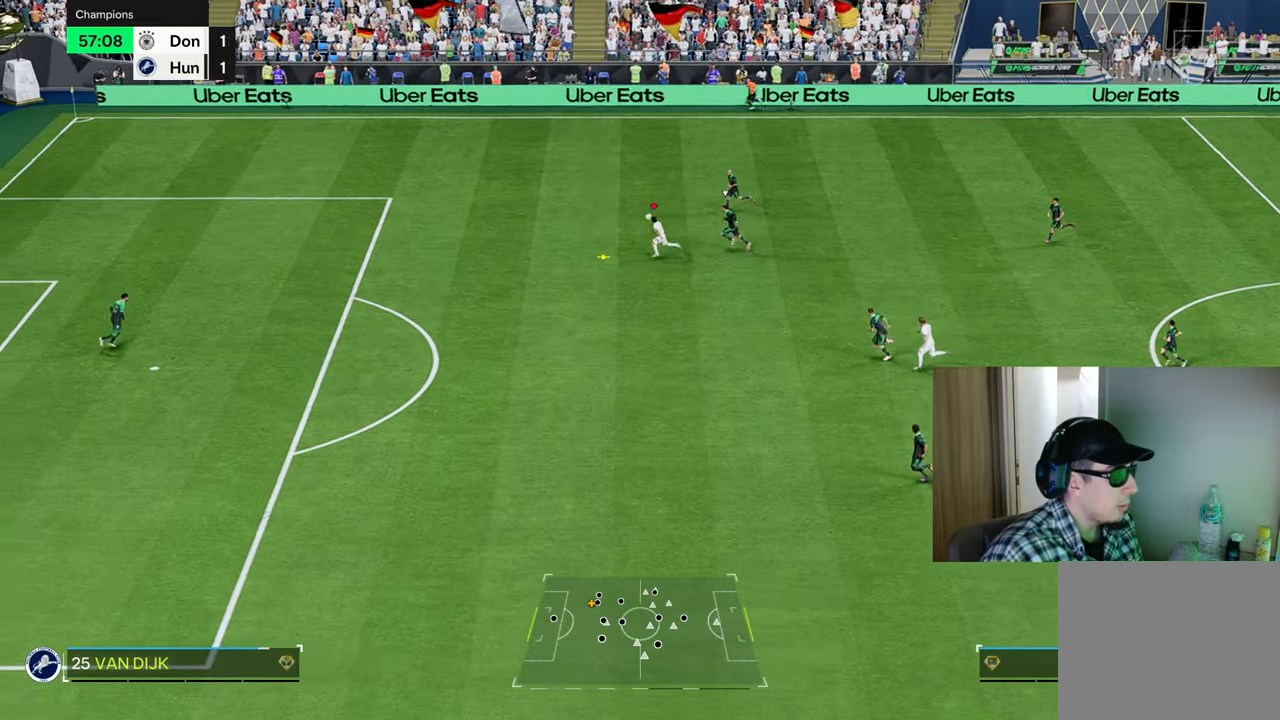
Gameplay with a controller (PlayStation layout); each line is a JSON object with the inputs held at the frame after it. "events" lists button and stick changes between this image and that frame as [ms after this image, input, new state], when the widget could be followed in between.
{"buttons": ["R1"], "left_stick": "left", "right_stick": "center", "events": []}
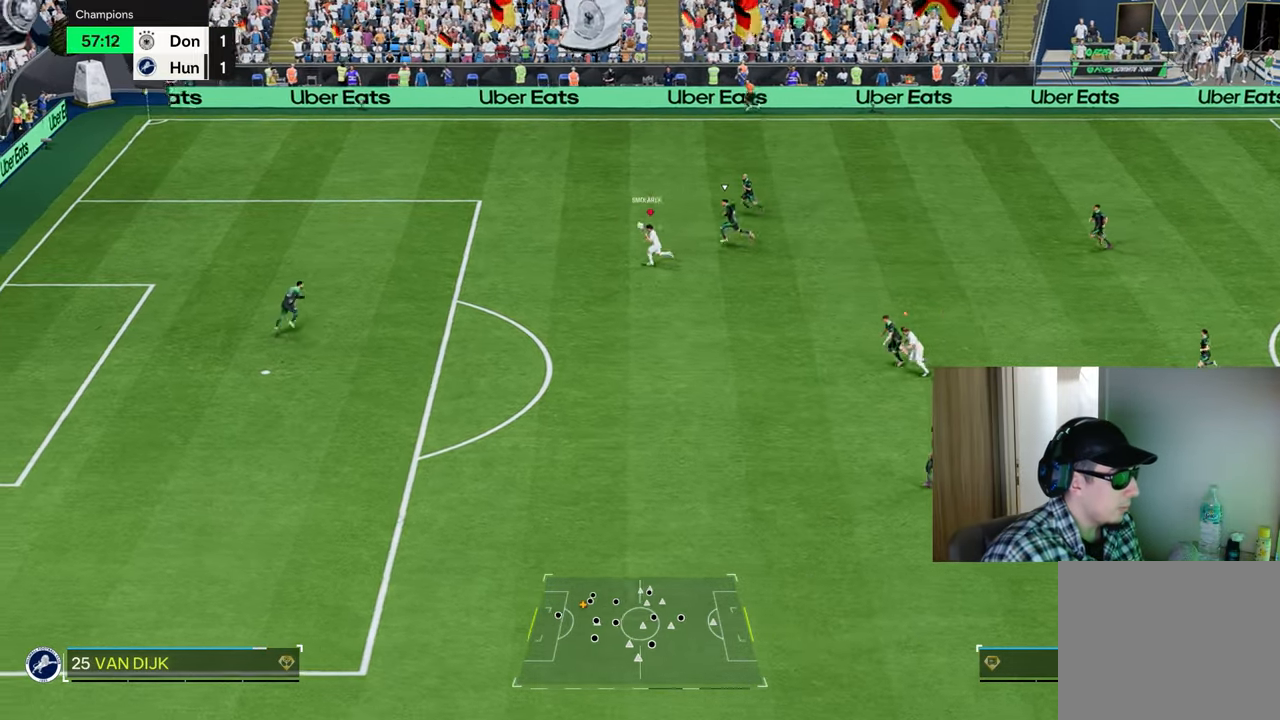
{"buttons": ["R1"], "left_stick": "down", "right_stick": "center", "events": [[150, "CROSS", "down"], [150, "left_stick", "down-left"], [283, "CROSS", "up"], [350, "left_stick", "down"]]}
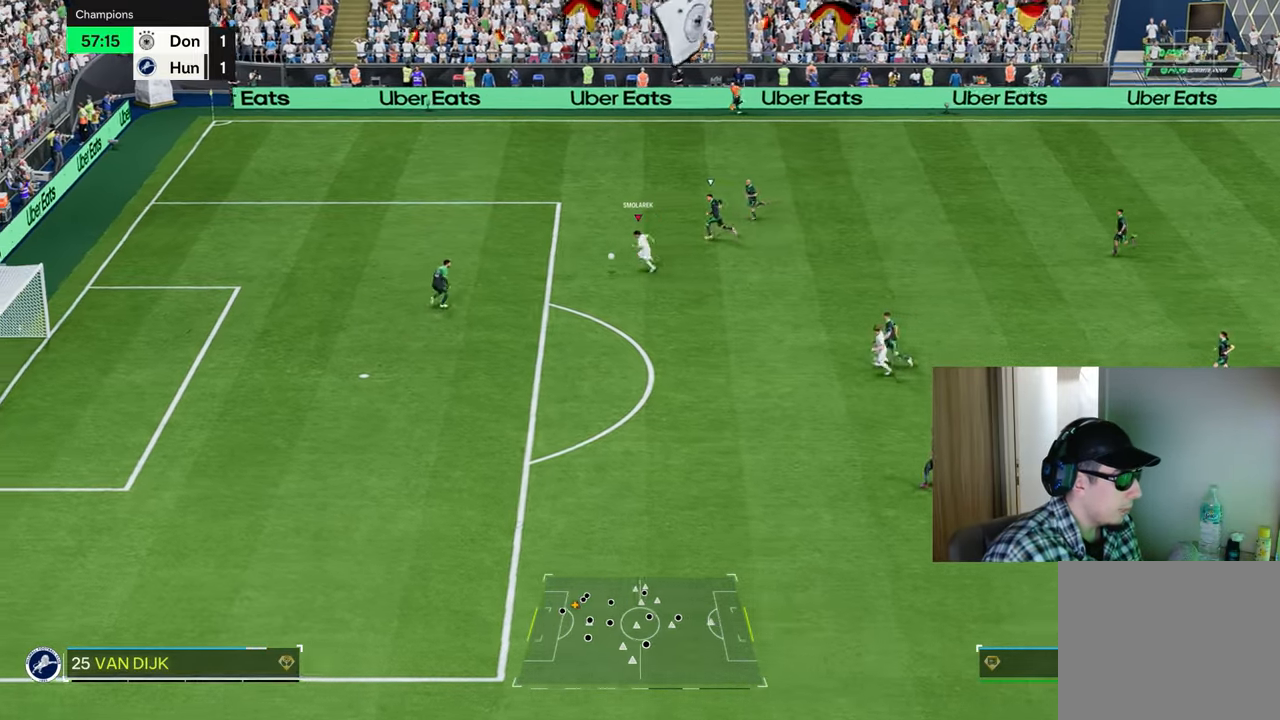
{"buttons": [], "left_stick": "left", "right_stick": "center", "events": [[400, "R1", "up"], [434, "left_stick", "left"]]}
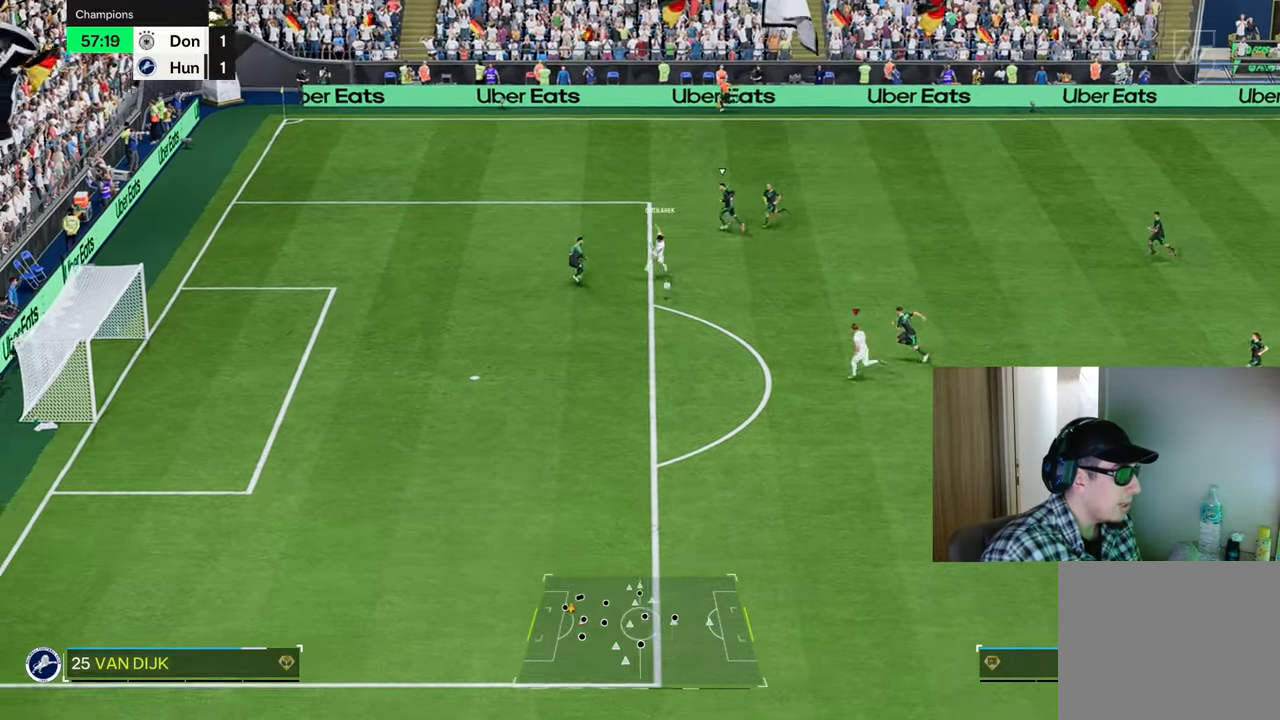
{"buttons": ["R1"], "left_stick": "left", "right_stick": "center", "events": [[133, "CIRCLE", "down"], [150, "R1", "down"], [317, "CIRCLE", "up"]]}
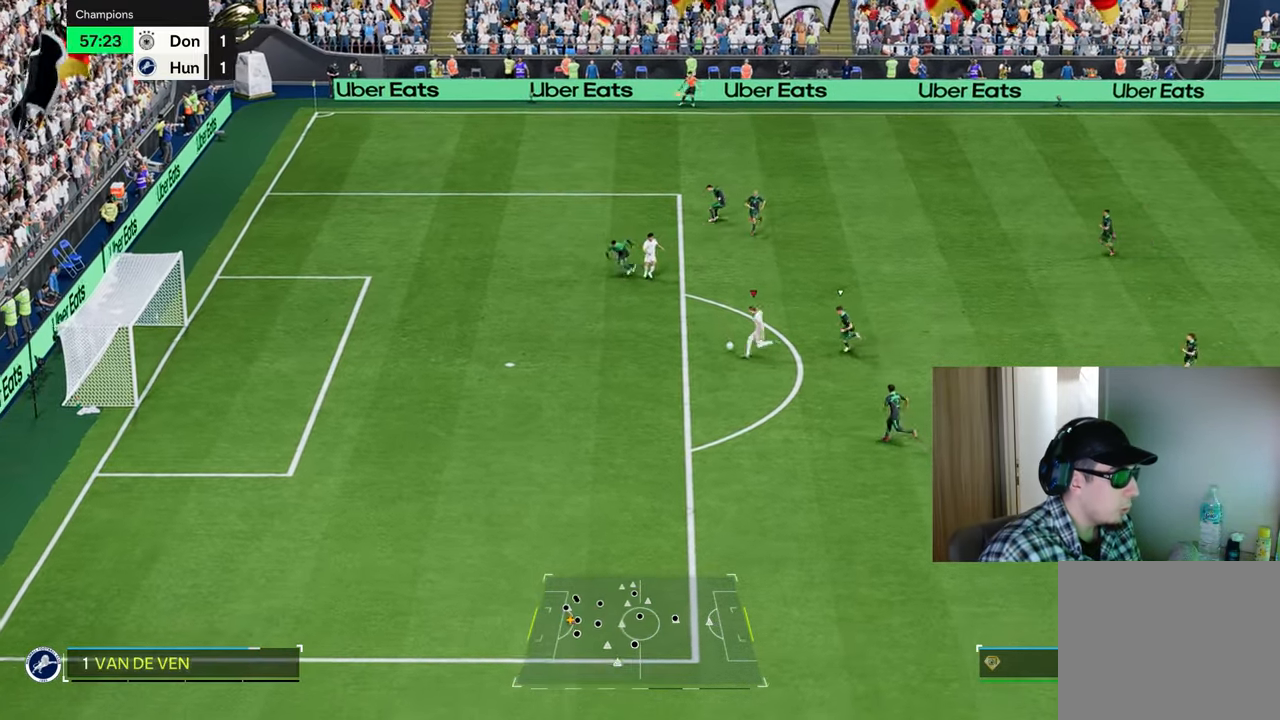
{"buttons": ["R1"], "left_stick": "down-left", "right_stick": "center", "events": [[184, "left_stick", "down-left"]]}
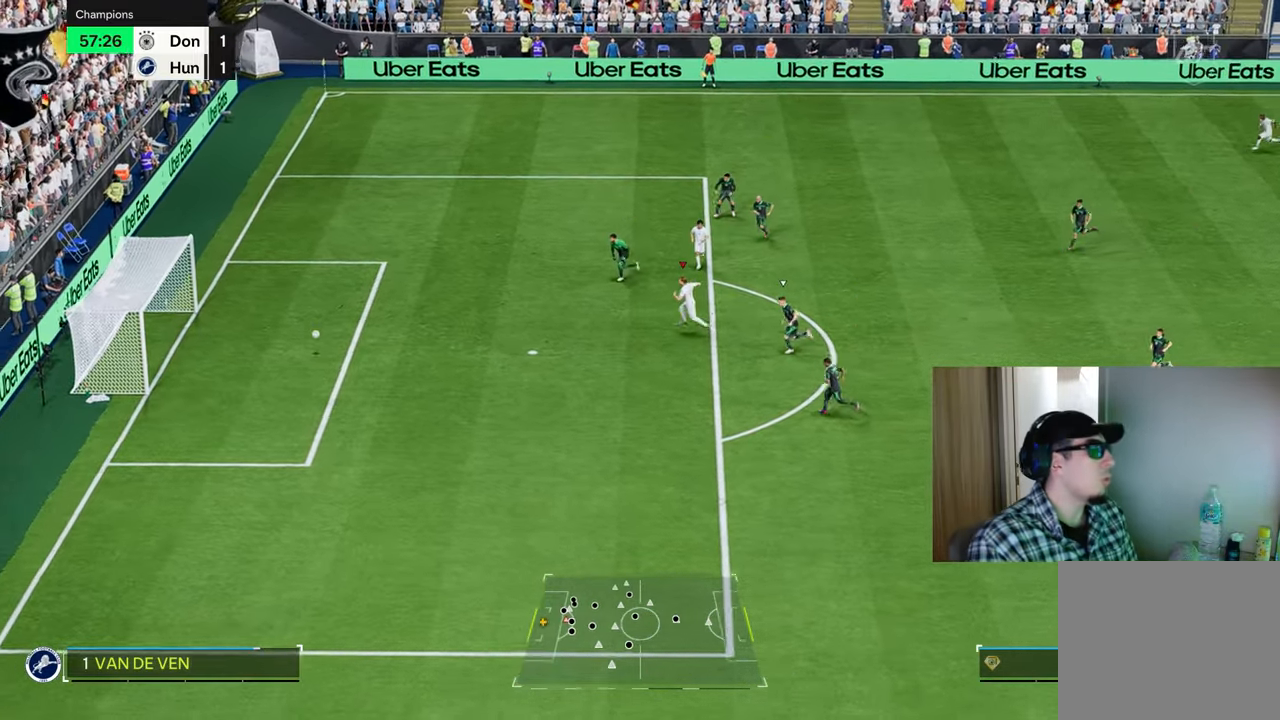
{"buttons": ["R1"], "left_stick": "down-left", "right_stick": "center", "events": []}
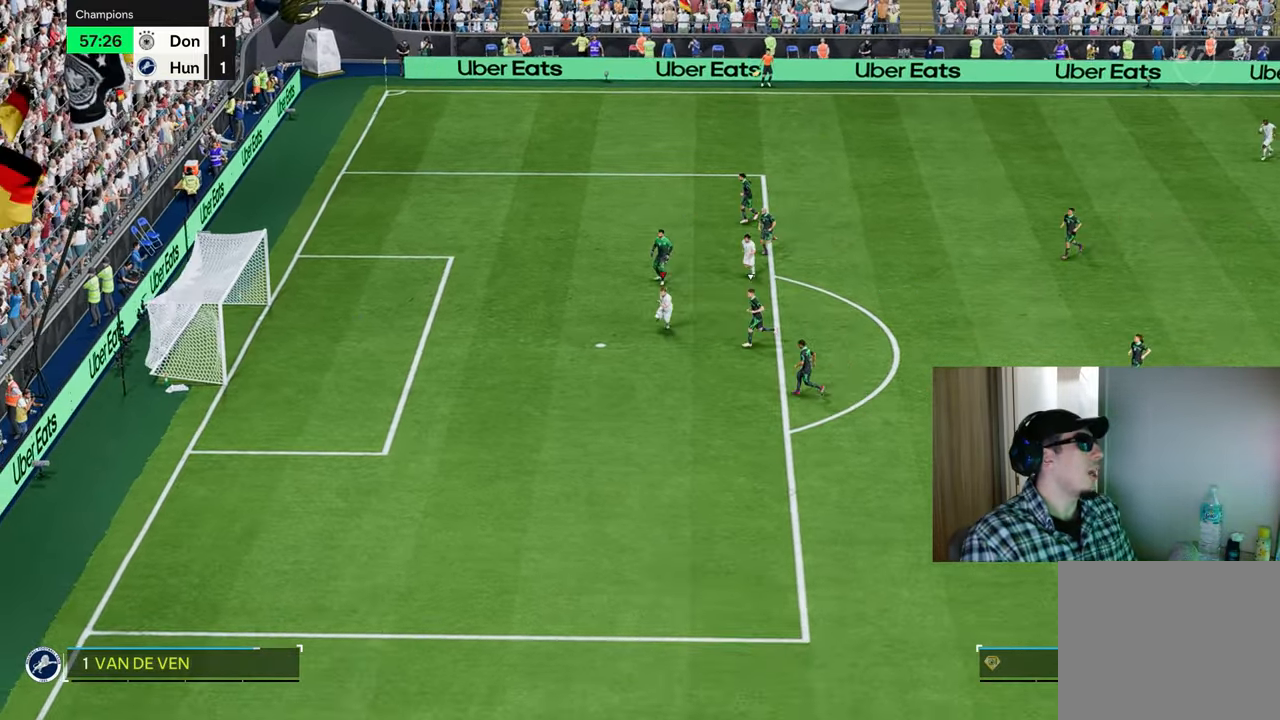
{"buttons": ["R1"], "left_stick": "down-left", "right_stick": "center", "events": []}
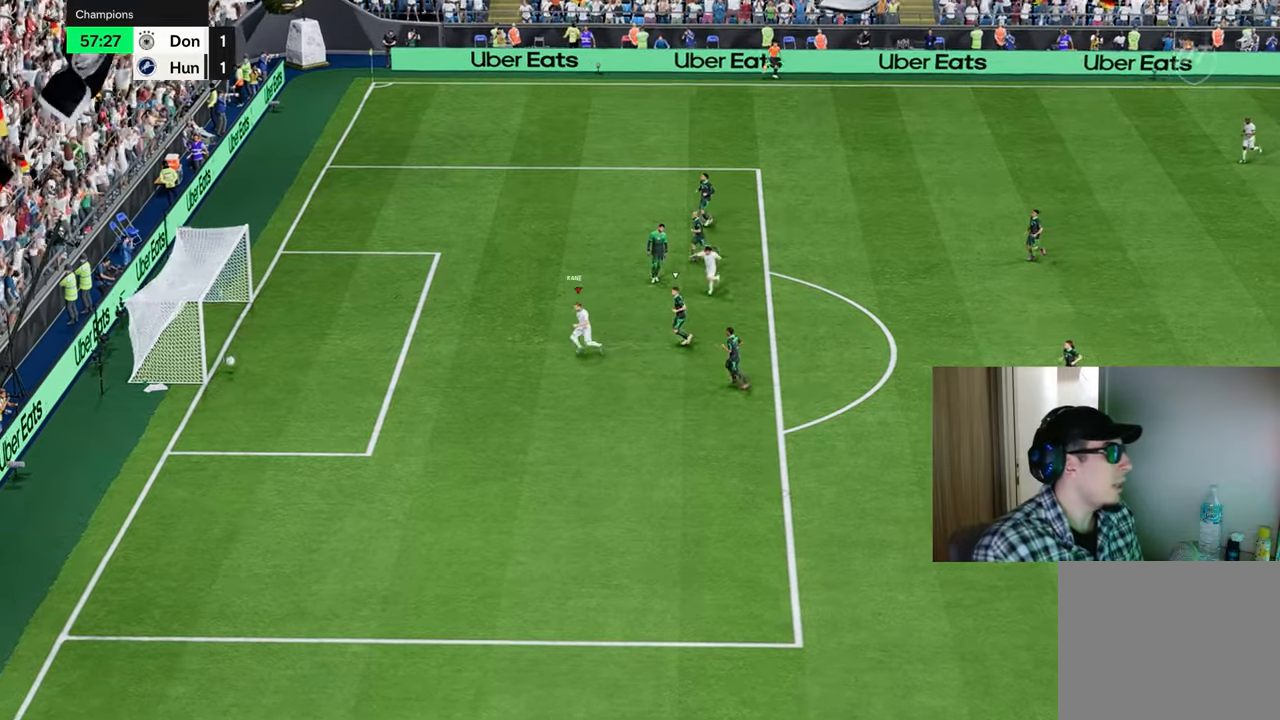
{"buttons": [], "left_stick": "center", "right_stick": "up-left", "events": [[217, "R1", "up"], [217, "left_stick", "left"], [317, "left_stick", "down-left"], [334, "right_stick", "up-left"], [417, "left_stick", "center"]]}
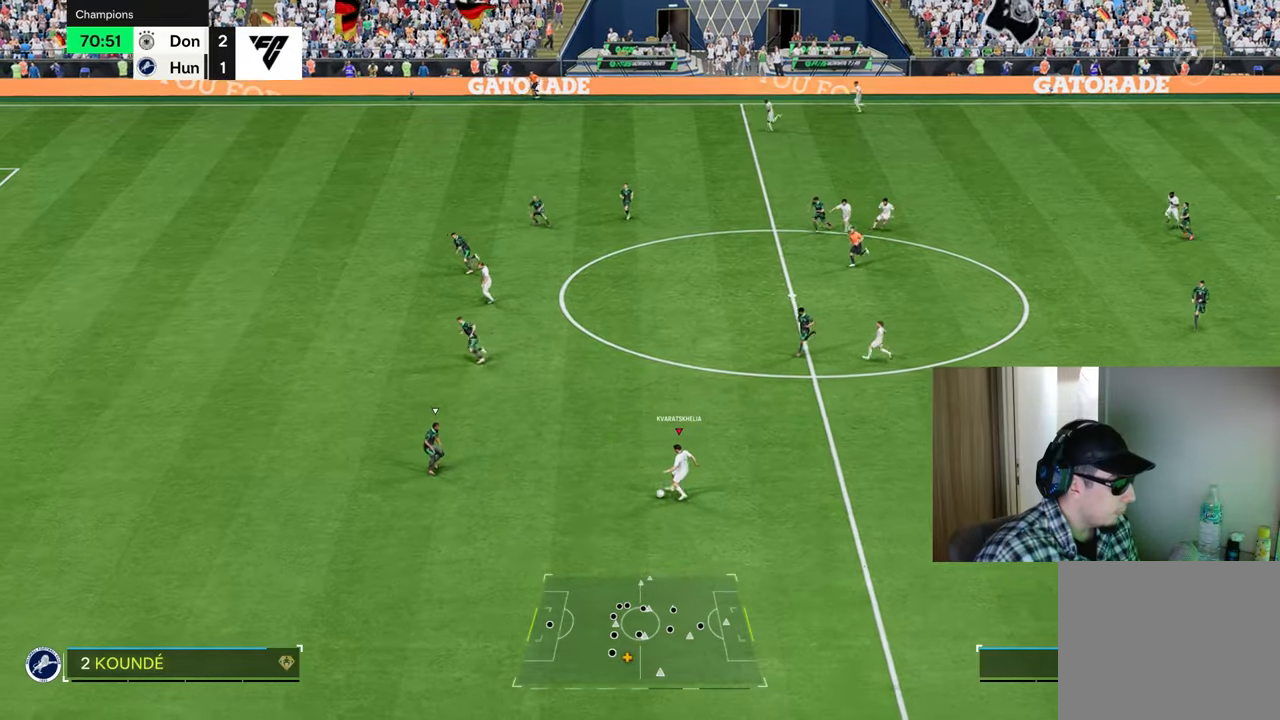
{"buttons": [], "left_stick": "center", "right_stick": "center", "events": [[83, "right_stick", "left"], [333, "right_stick", "center"]]}
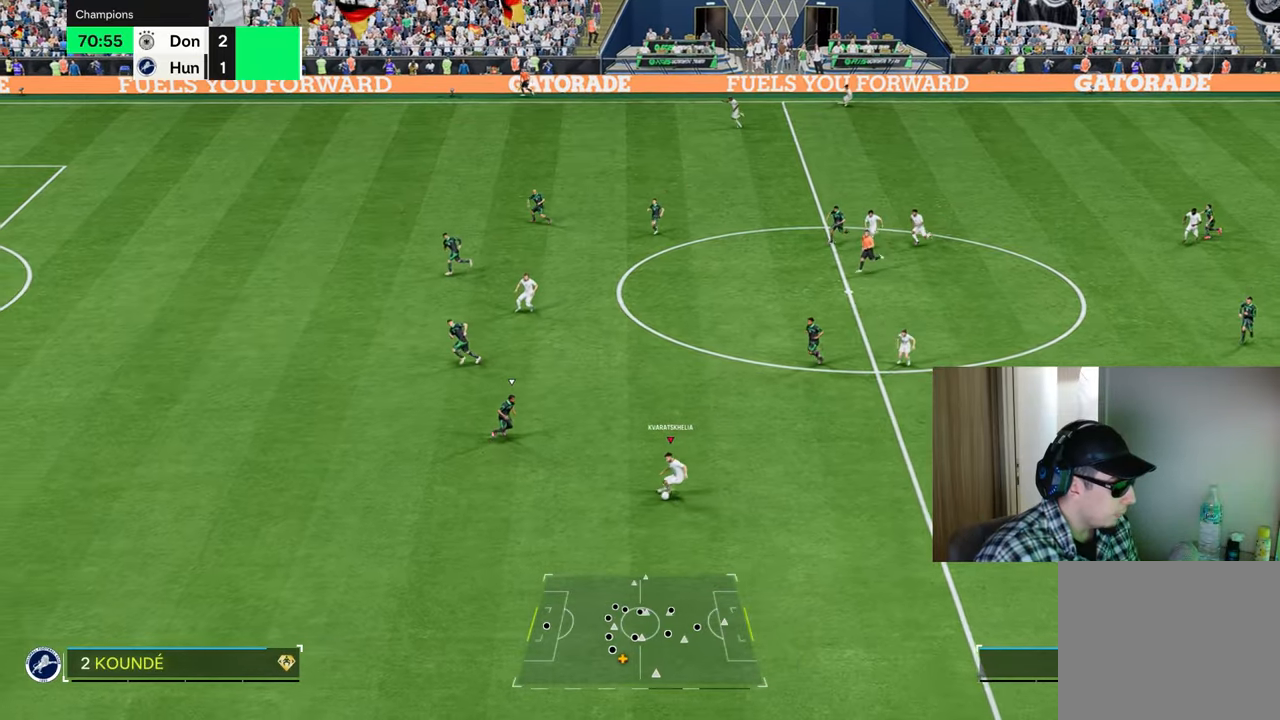
{"buttons": [], "left_stick": "up-right", "right_stick": "center", "events": [[134, "left_stick", "up-right"]]}
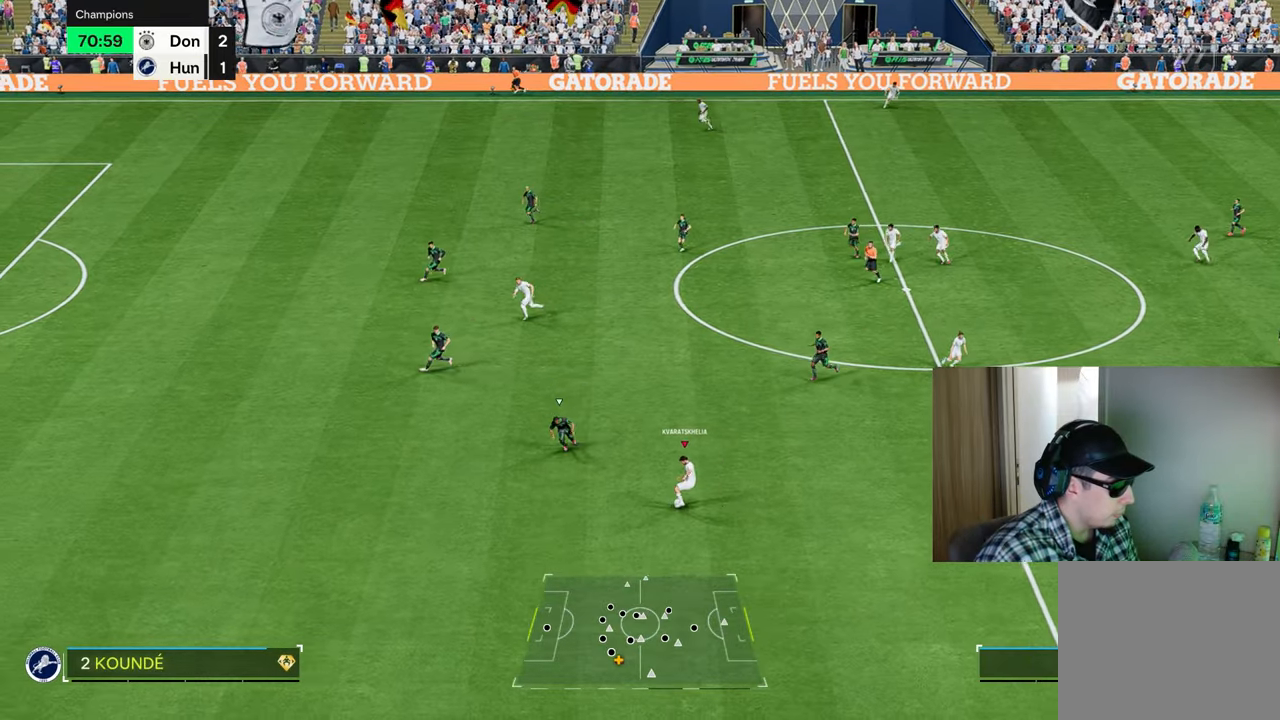
{"buttons": [], "left_stick": "up", "right_stick": "center", "events": [[50, "left_stick", "up"], [83, "R2", "down"], [116, "CROSS", "down"], [216, "CROSS", "up"], [216, "R2", "up"]]}
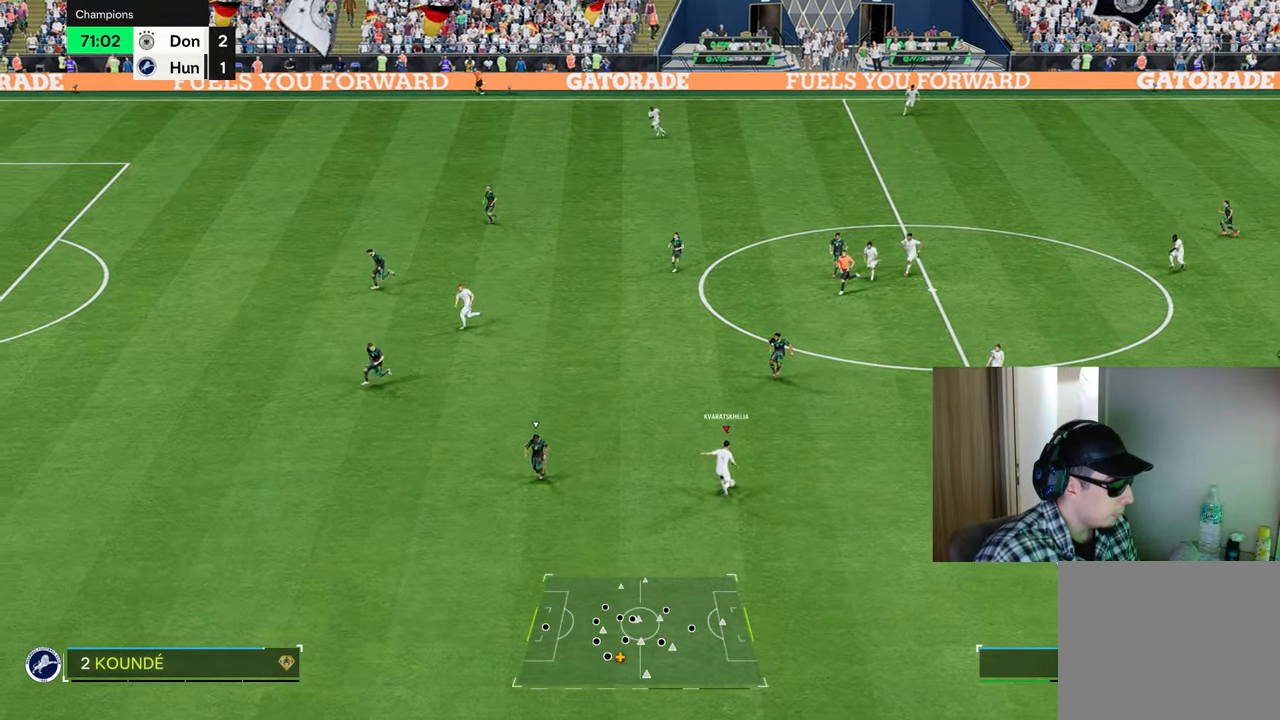
{"buttons": [], "left_stick": "up", "right_stick": "center", "events": []}
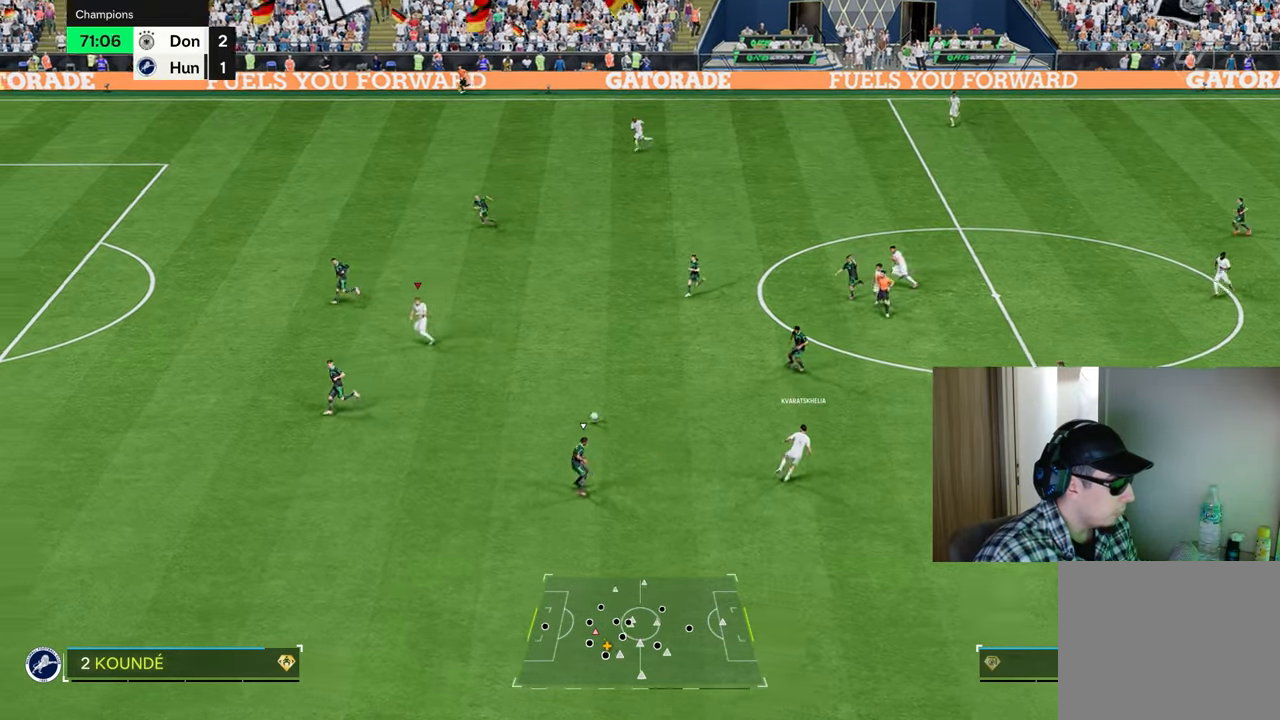
{"buttons": [], "left_stick": "up-left", "right_stick": "center", "events": [[467, "left_stick", "up-left"]]}
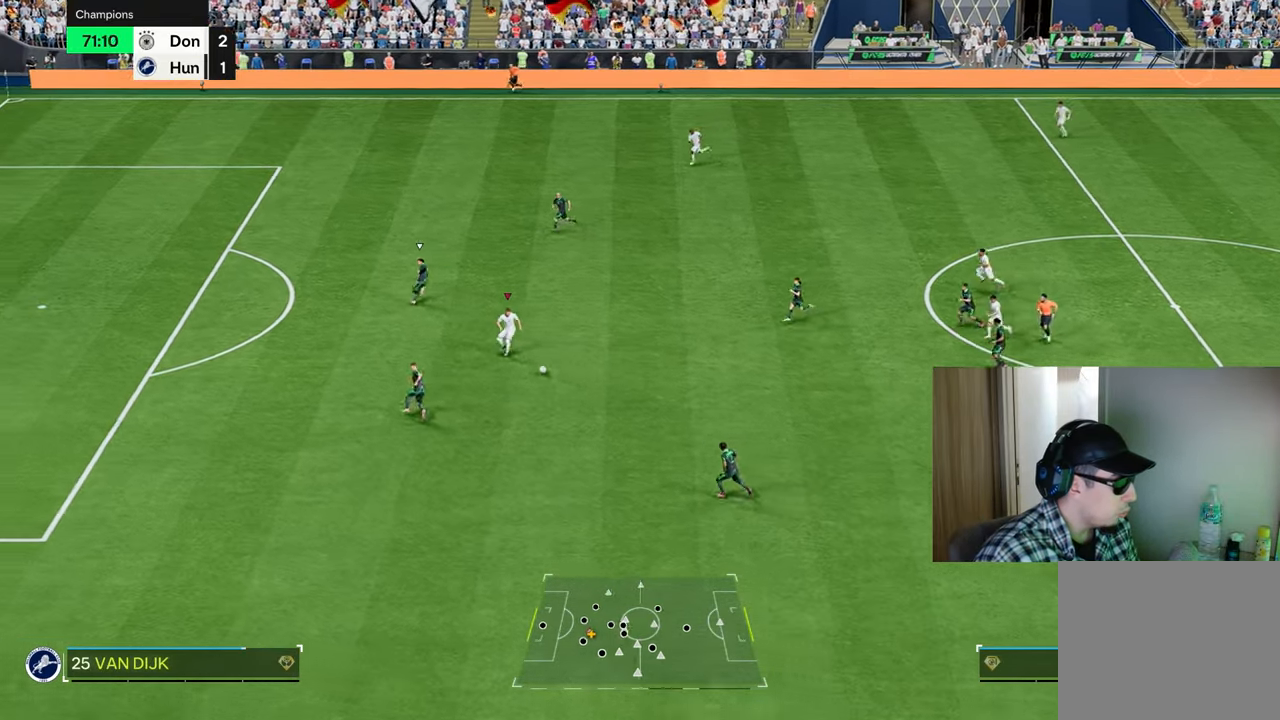
{"buttons": ["L1"], "left_stick": "up", "right_stick": "center", "events": [[100, "left_stick", "down-left"], [184, "L1", "down"], [434, "left_stick", "up-left"], [501, "left_stick", "up"]]}
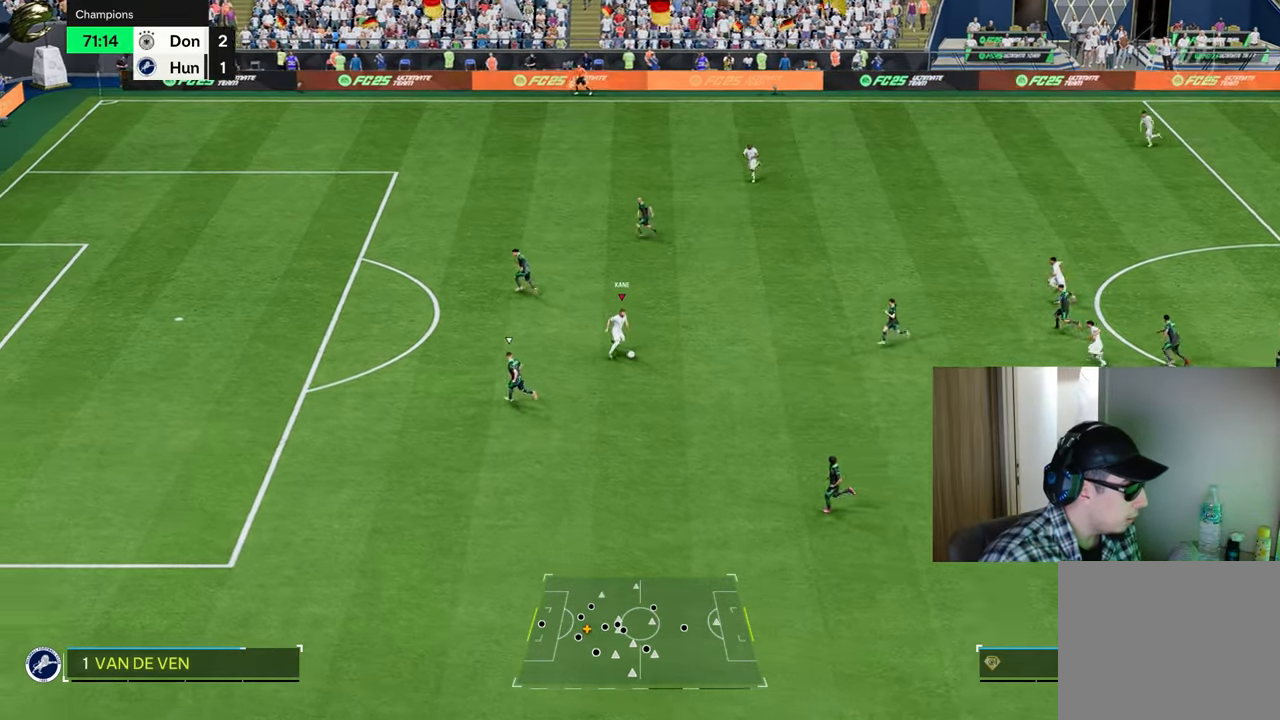
{"buttons": [], "left_stick": "up-left", "right_stick": "center", "events": [[166, "L1", "up"], [283, "left_stick", "up-left"]]}
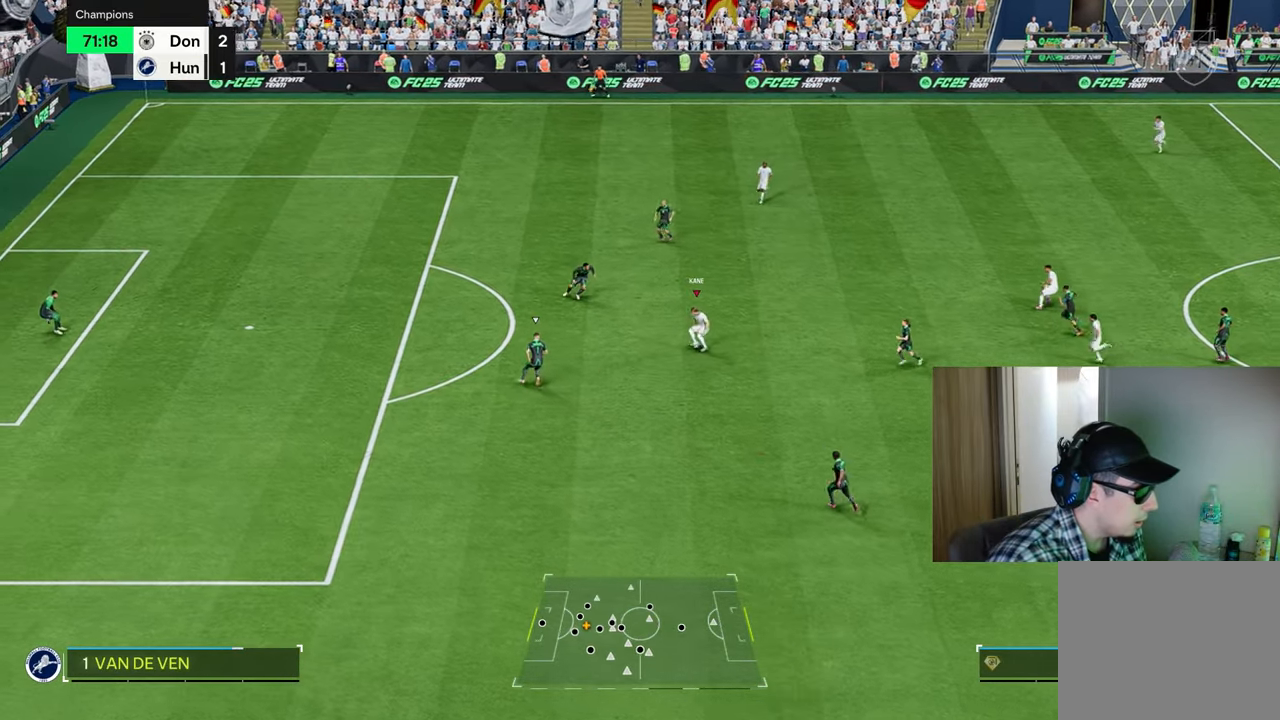
{"buttons": [], "left_stick": "down", "right_stick": "center", "events": [[167, "left_stick", "up-right"], [300, "left_stick", "down-right"], [434, "left_stick", "down"]]}
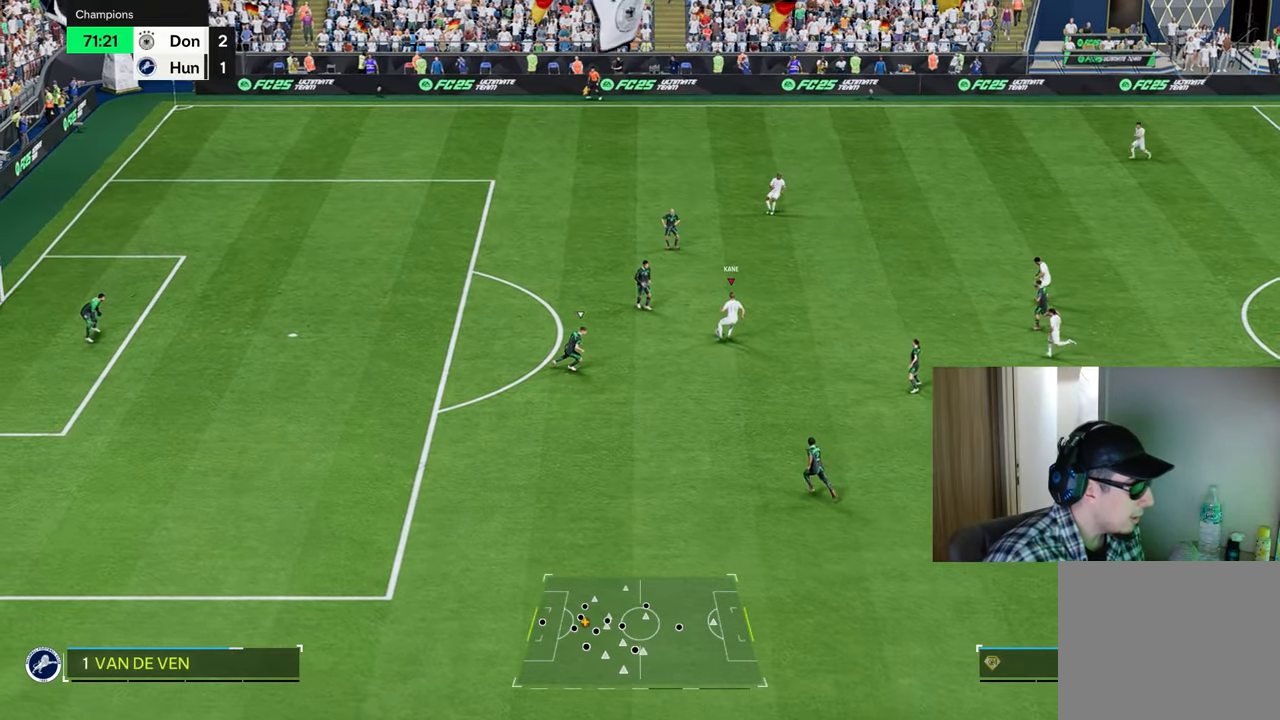
{"buttons": ["R2"], "left_stick": "left", "right_stick": "center", "events": [[133, "R2", "down"], [133, "left_stick", "down-left"], [283, "left_stick", "left"]]}
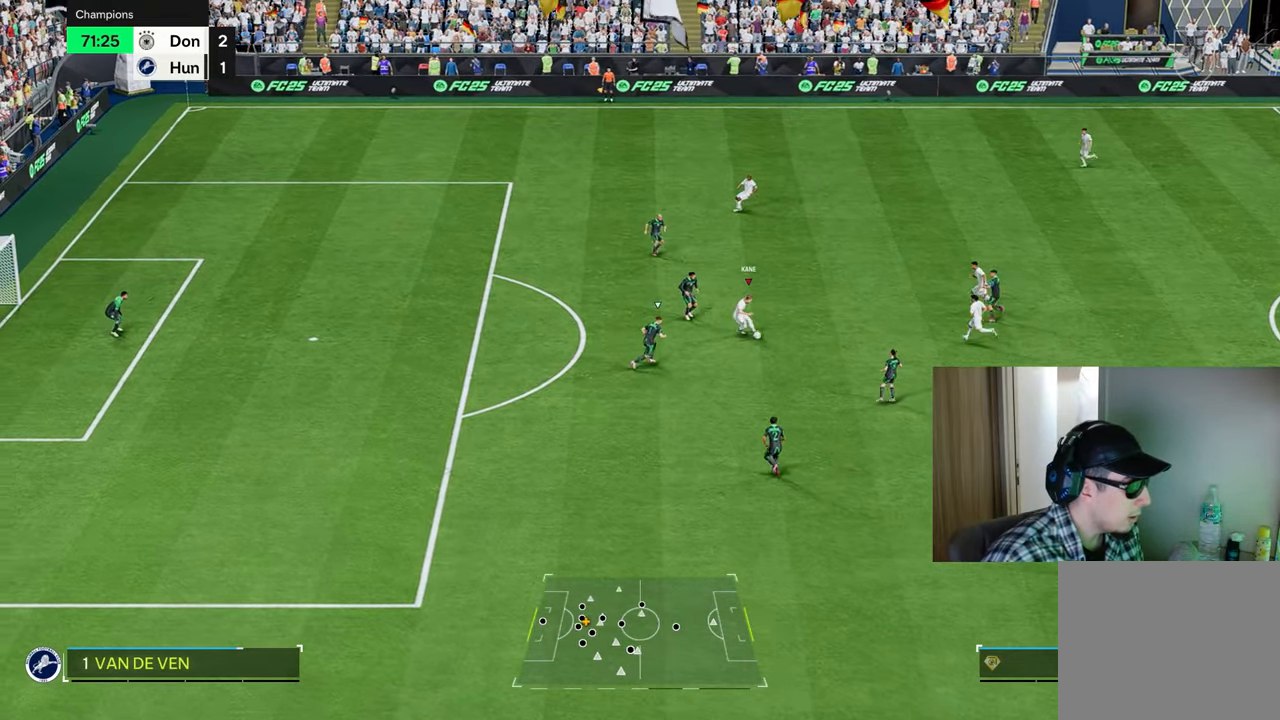
{"buttons": ["R2"], "left_stick": "up-right", "right_stick": "center", "events": [[166, "left_stick", "up-right"]]}
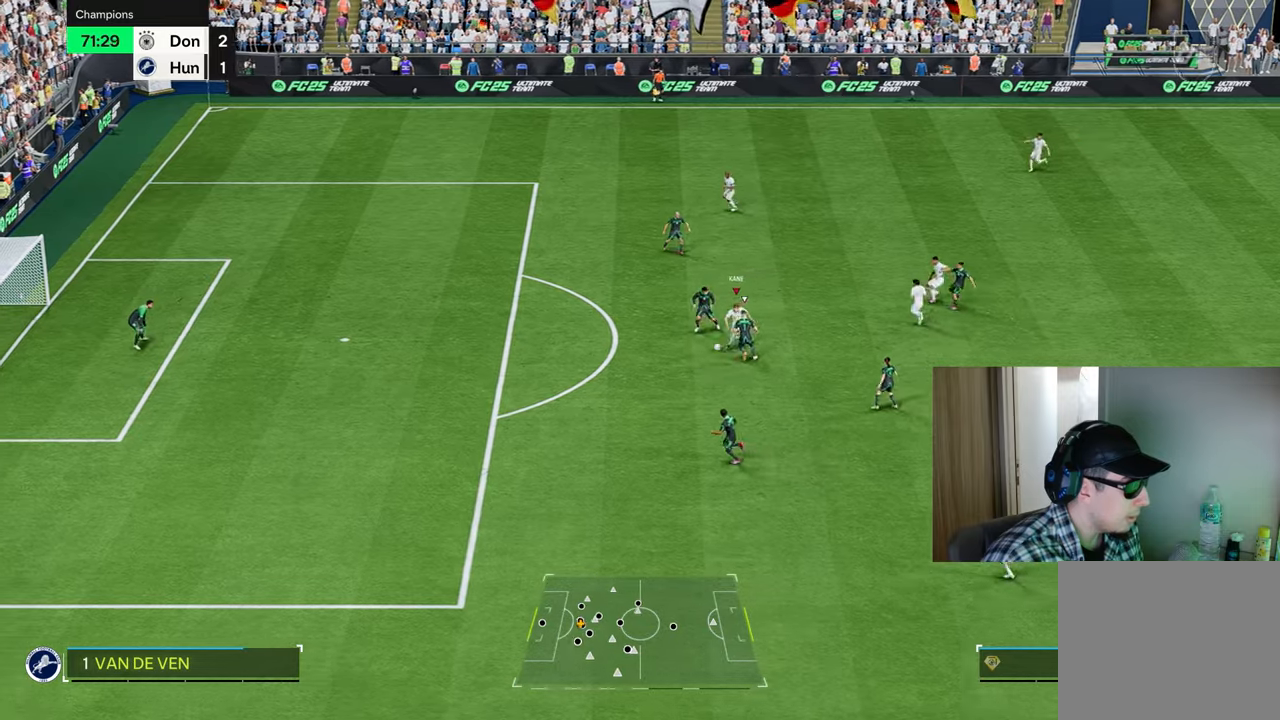
{"buttons": [], "left_stick": "up", "right_stick": "center", "events": [[300, "TRIANGLE", "down"], [317, "left_stick", "up"], [417, "R2", "up"], [417, "TRIANGLE", "up"]]}
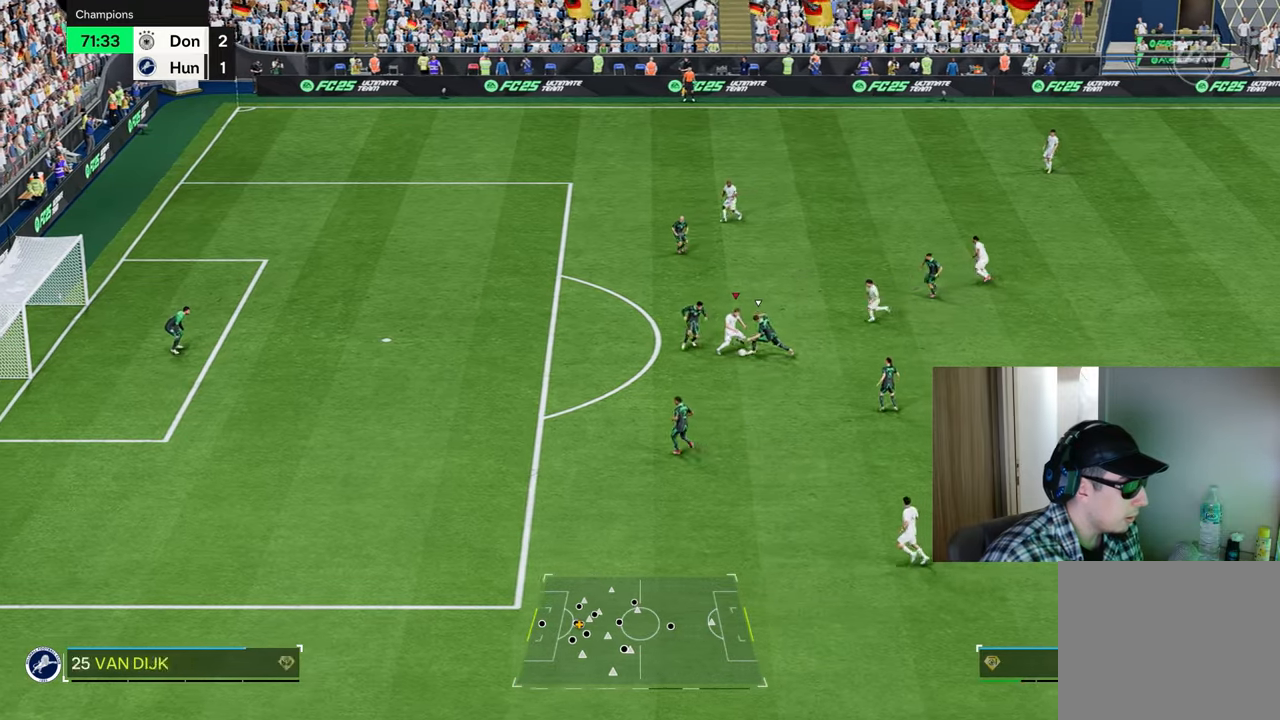
{"buttons": ["R1"], "left_stick": "up-left", "right_stick": "center", "events": [[16, "R1", "down"], [250, "left_stick", "up-left"]]}
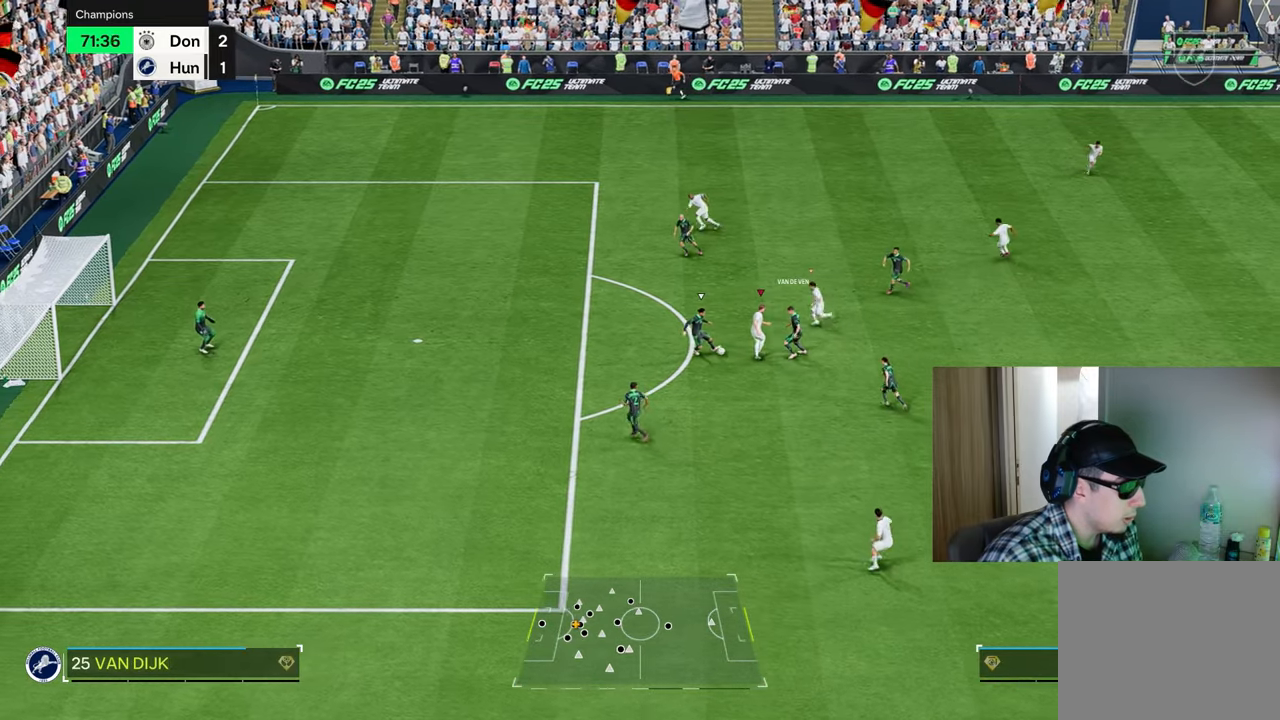
{"buttons": ["R1", "R2"], "left_stick": "down-left", "right_stick": "center", "events": [[167, "left_stick", "left"], [267, "R2", "down"], [317, "left_stick", "down-left"], [334, "CIRCLE", "down"], [501, "CIRCLE", "up"]]}
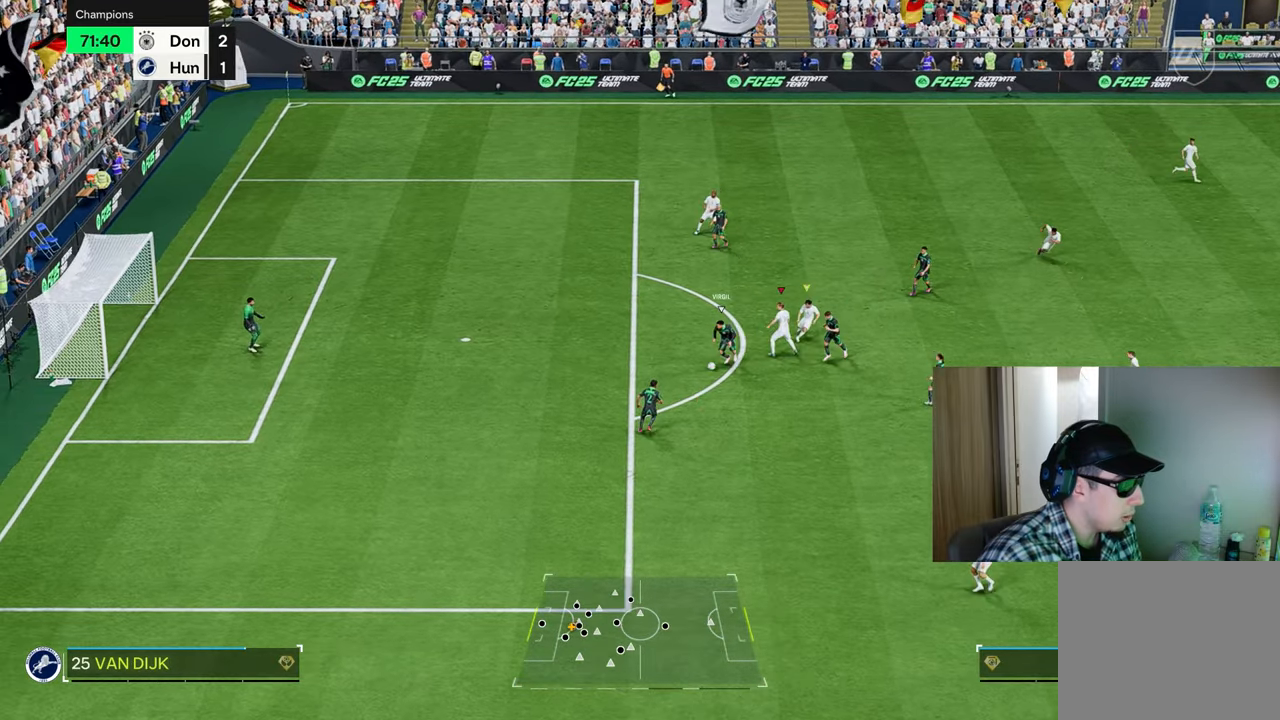
{"buttons": ["R1", "R2"], "left_stick": "down", "right_stick": "center", "events": [[100, "left_stick", "down"], [133, "L1", "down"], [300, "L1", "up"]]}
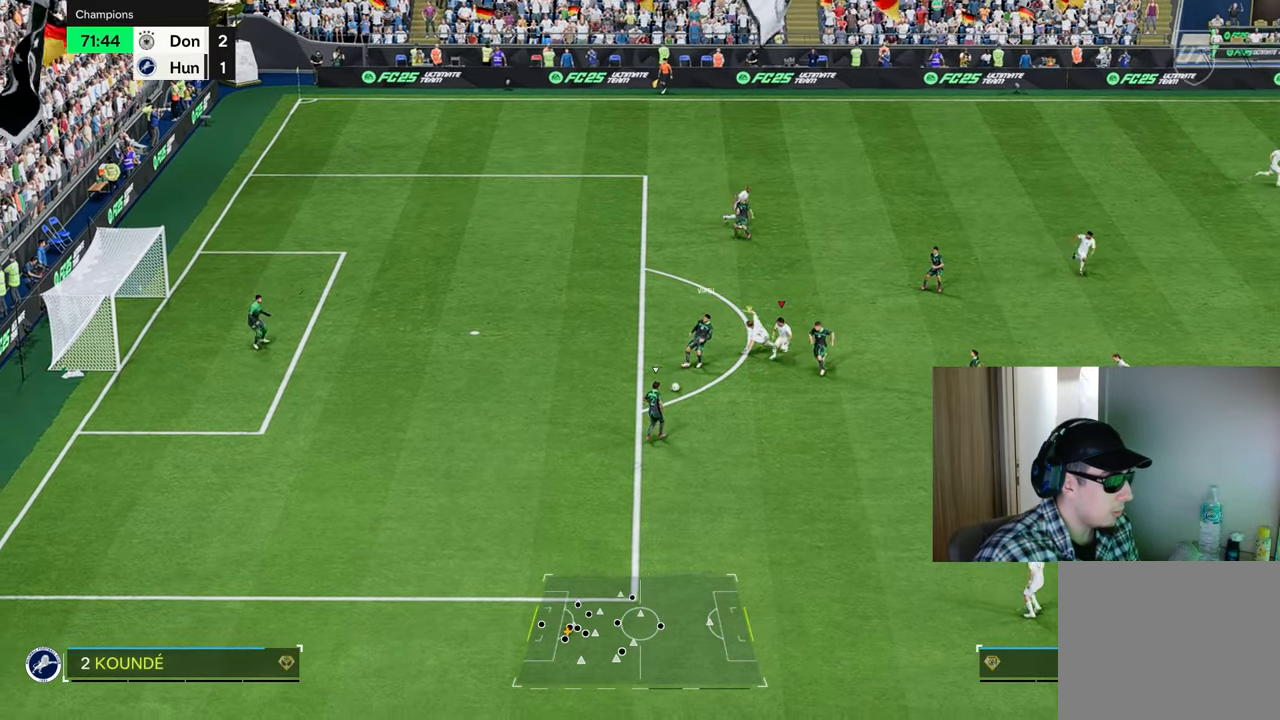
{"buttons": ["R1", "R2"], "left_stick": "down", "right_stick": "center", "events": []}
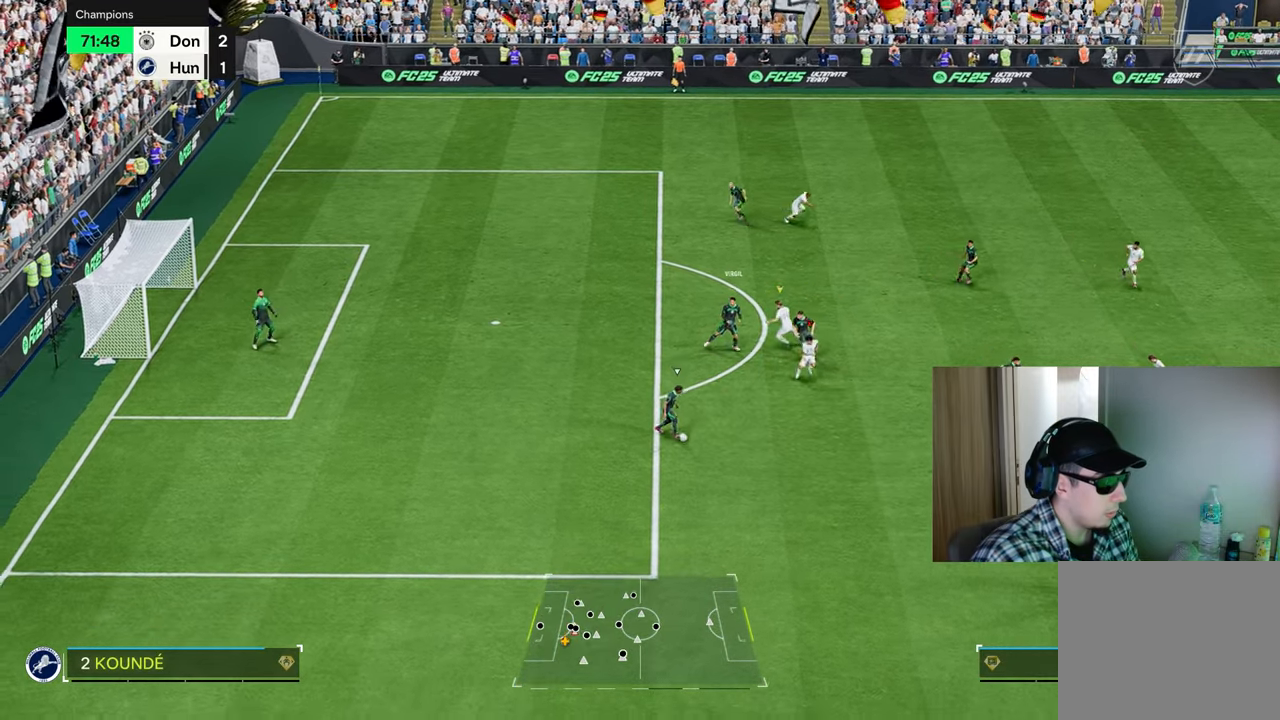
{"buttons": ["R1", "R2"], "left_stick": "down", "right_stick": "center", "events": []}
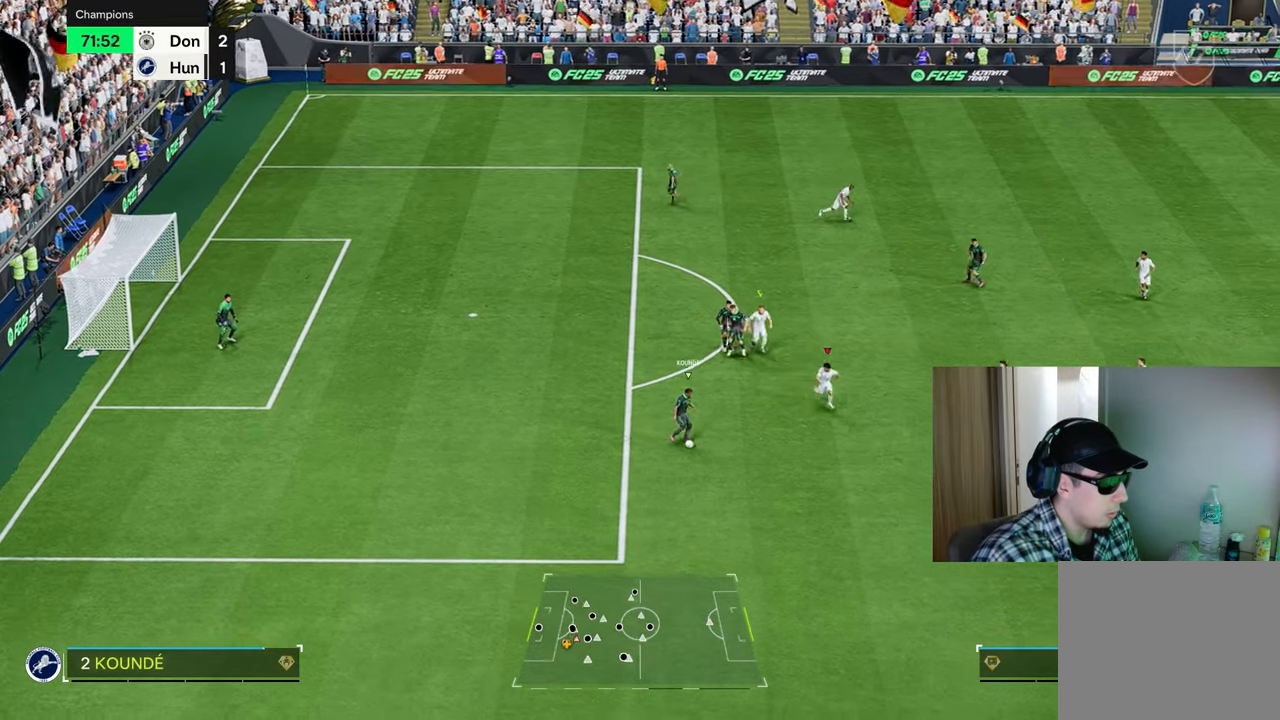
{"buttons": ["R1", "R2"], "left_stick": "left", "right_stick": "center", "events": [[67, "L1", "down"], [67, "left_stick", "down-left"], [184, "left_stick", "left"], [234, "L1", "up"]]}
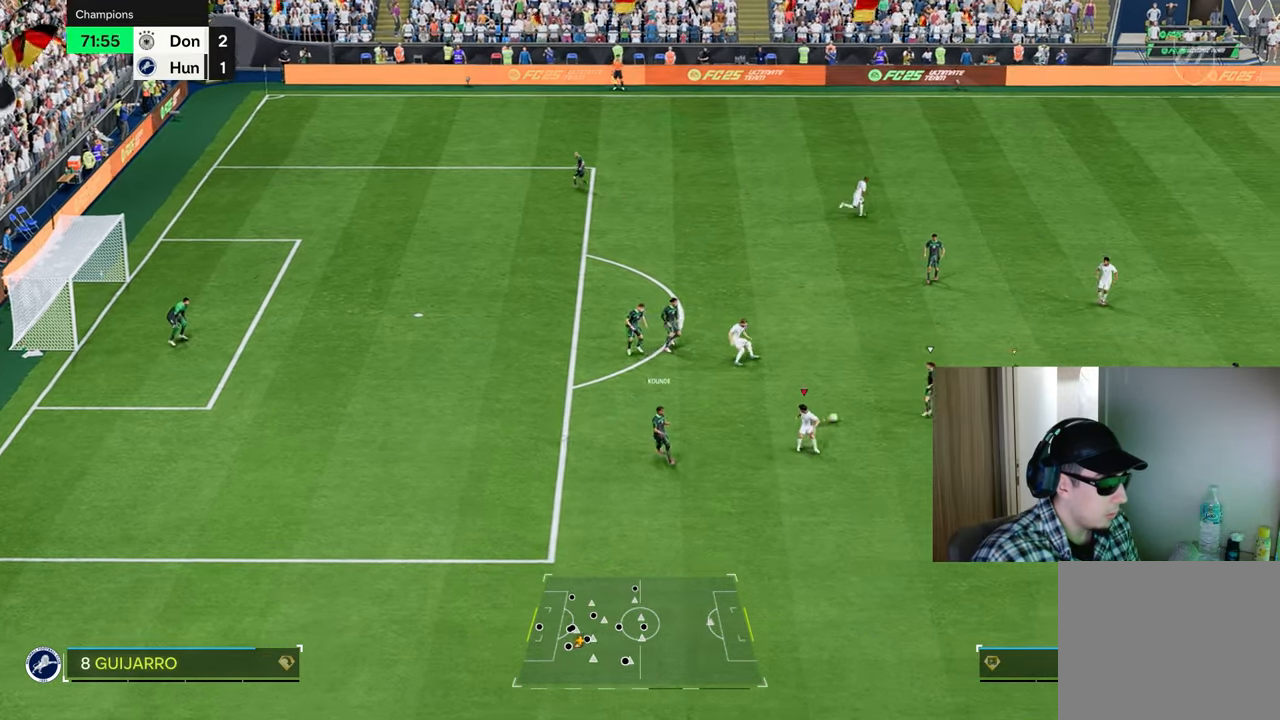
{"buttons": ["CIRCLE", "R1", "R2"], "left_stick": "up-left", "right_stick": "center", "events": [[33, "left_stick", "up-left"], [216, "CIRCLE", "down"], [216, "L1", "down"], [250, "left_stick", "up"], [266, "CIRCLE", "up"], [300, "R1", "up"], [300, "R2", "up"], [333, "L1", "up"], [333, "R1", "down"], [350, "CIRCLE", "down"], [450, "CIRCLE", "up"], [483, "CIRCLE", "down"], [483, "R2", "down"], [483, "left_stick", "up-left"]]}
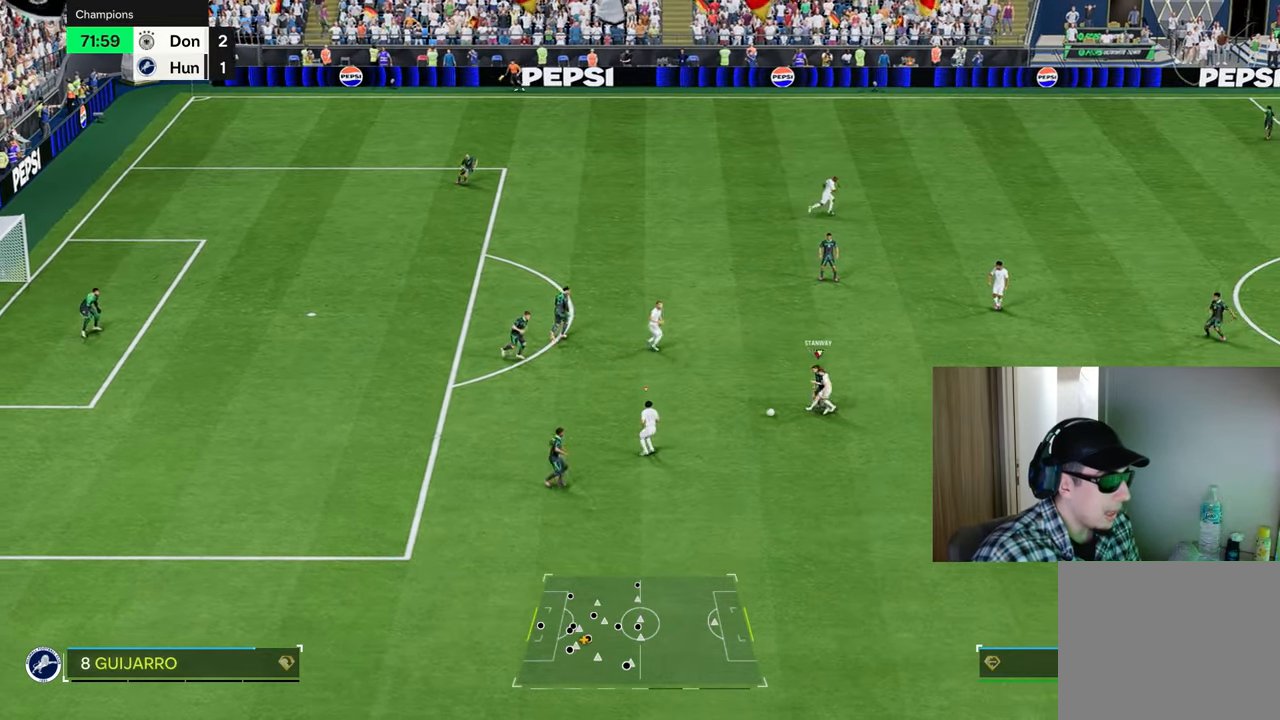
{"buttons": ["R1"], "left_stick": "up-left", "right_stick": "center", "events": [[50, "CIRCLE", "up"], [50, "R1", "up"], [50, "R2", "up"], [501, "R1", "down"]]}
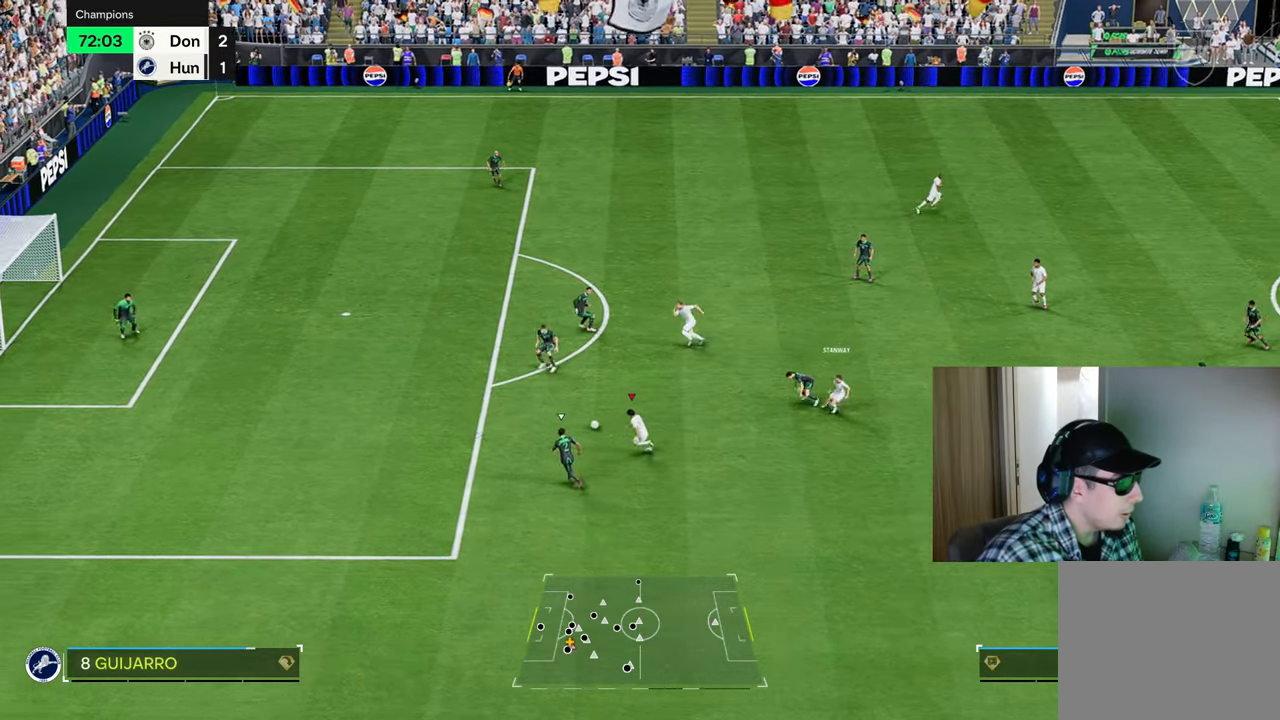
{"buttons": ["R1"], "left_stick": "left", "right_stick": "center", "events": [[400, "left_stick", "left"]]}
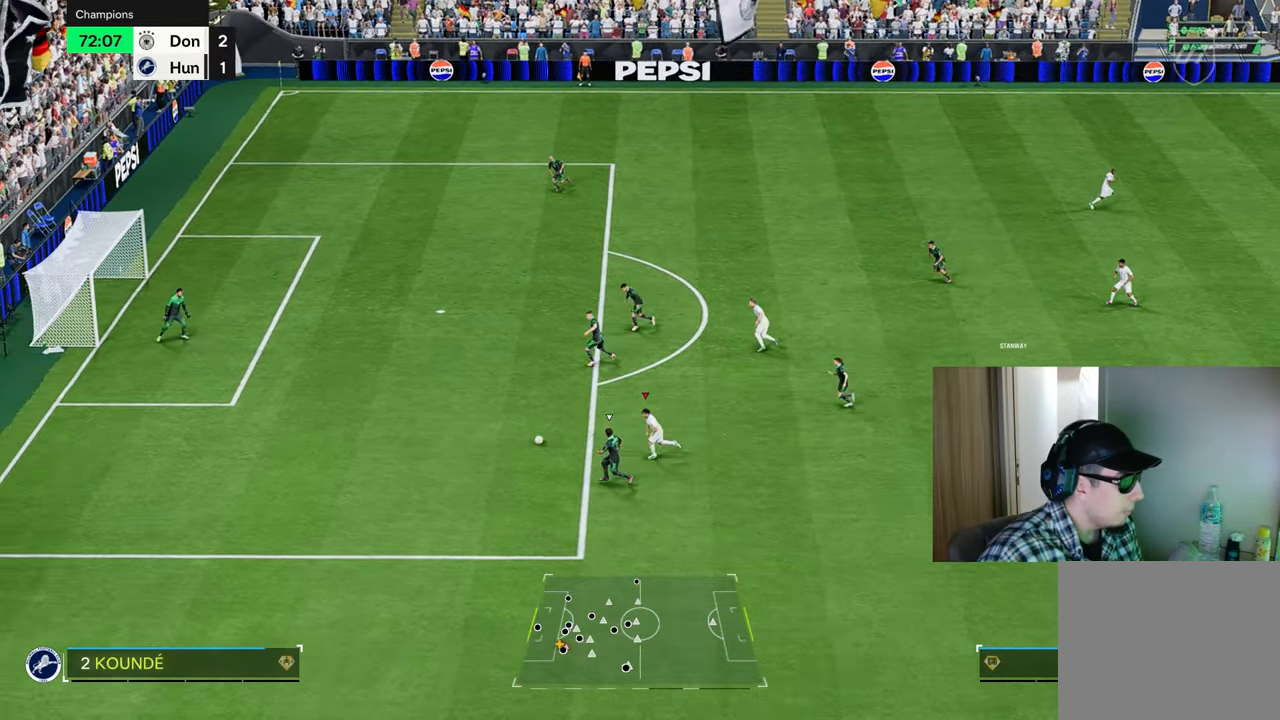
{"buttons": ["R1"], "left_stick": "left", "right_stick": "center", "events": []}
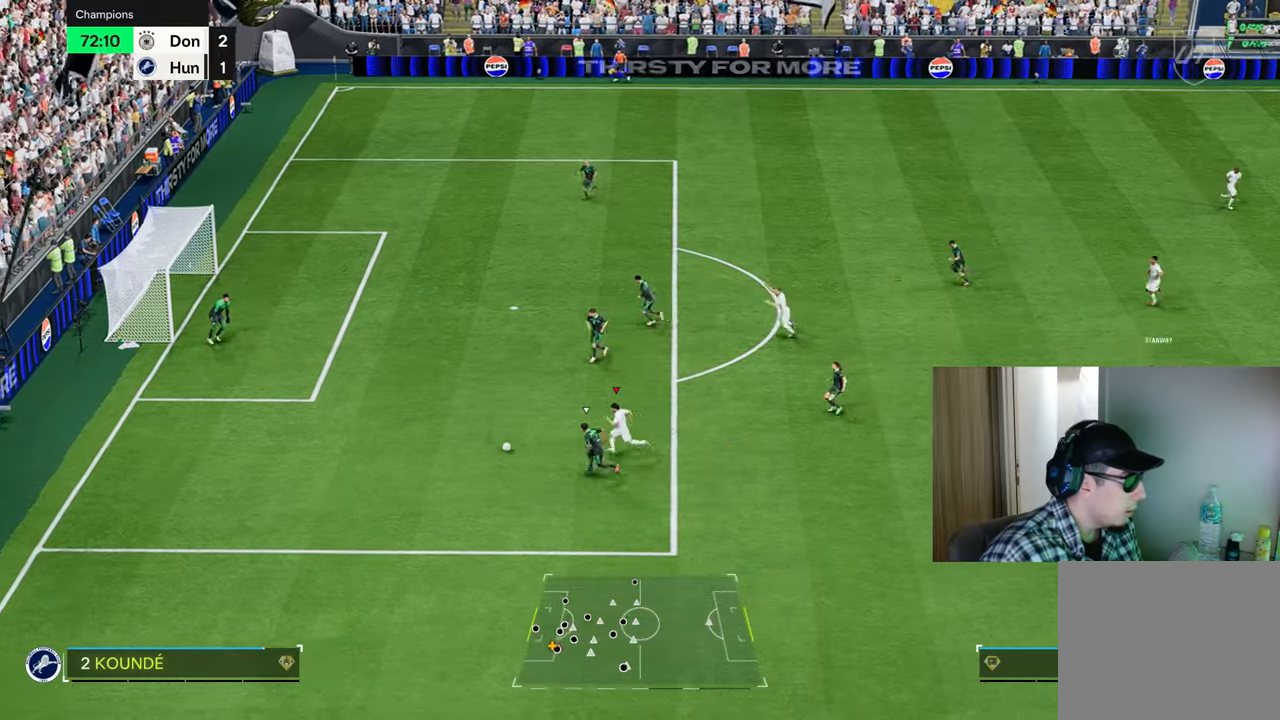
{"buttons": ["R1"], "left_stick": "up-left", "right_stick": "center", "events": [[367, "left_stick", "up-left"]]}